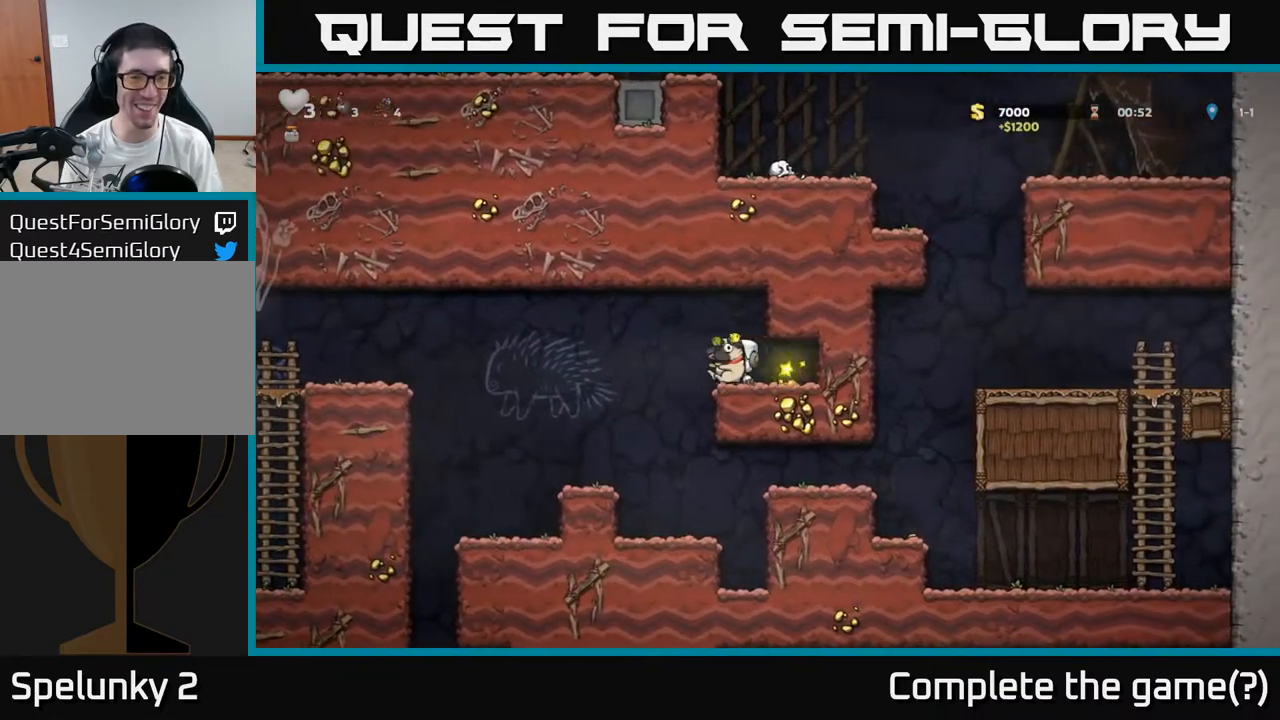
Gameplay with a controller (Xbox layout); each line is a JSON object with the inputs held at the frame after it (dt_ms = milliseconds from this image to that frame). "events" lists button and stick changes between this image and that frame as [ms after this image, input, new state], when the widget could be followed in between. Not read: right_stick.
{"dt_ms": 500, "buttons": [], "left_stick": "center", "events": [[383, "left_stick", "center"]]}
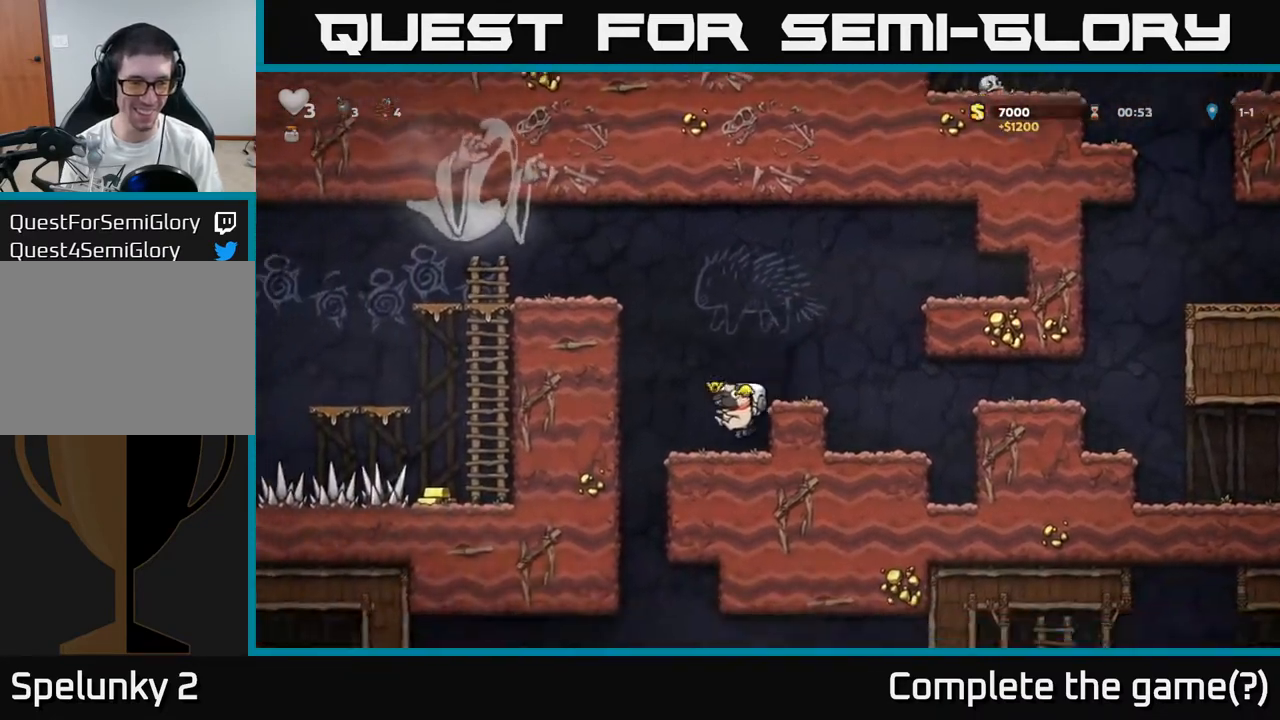
{"dt_ms": 1000, "buttons": [], "left_stick": "down-left"}
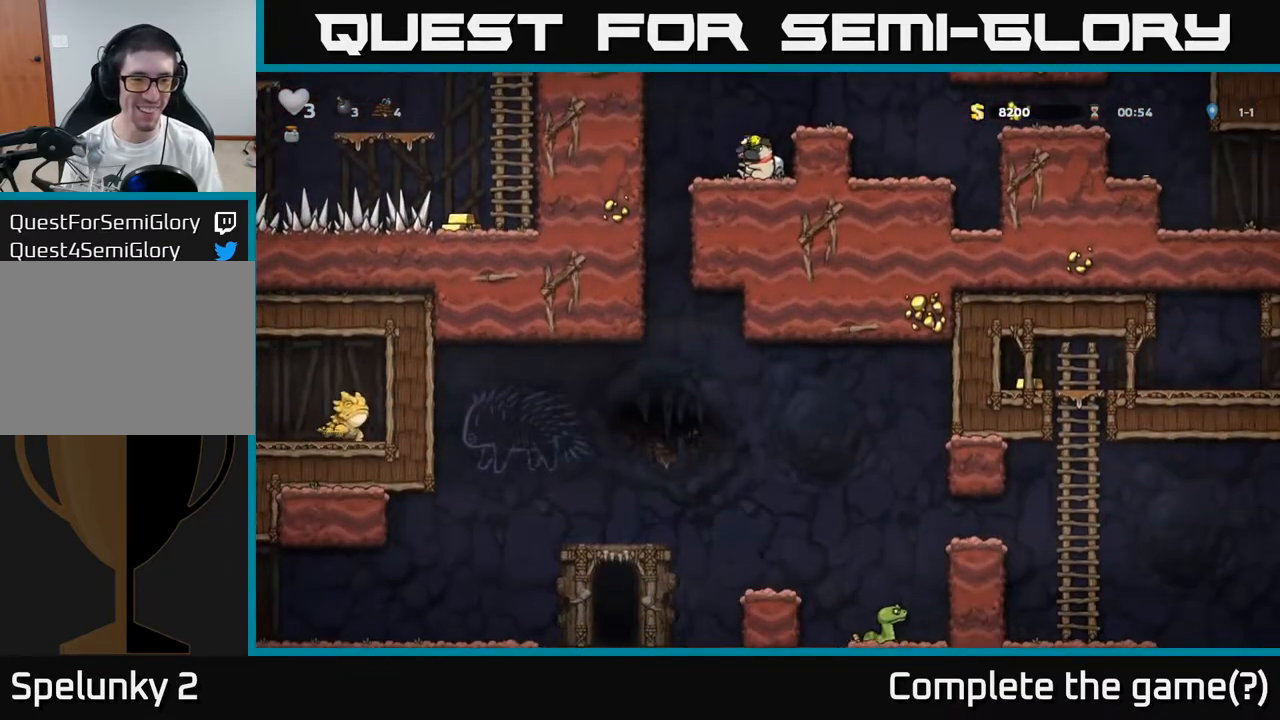
{"dt_ms": 500, "buttons": [], "left_stick": "right", "events": [[283, "A", "down"], [317, "left_stick", "center"], [450, "A", "up"], [467, "left_stick", "right"]]}
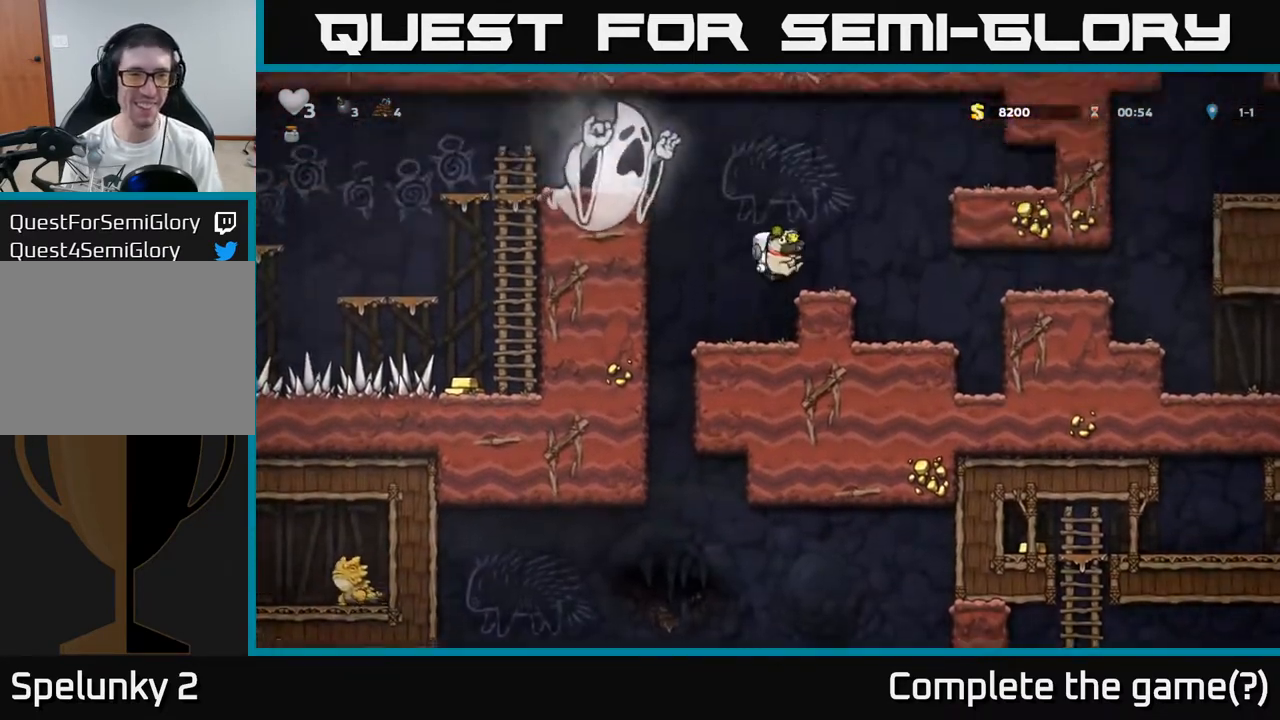
{"dt_ms": 500, "buttons": ["X"], "left_stick": "down-left", "events": [[67, "left_stick", "center"], [167, "left_stick", "left"], [267, "left_stick", "center"], [433, "left_stick", "down-left"], [450, "X", "down"]]}
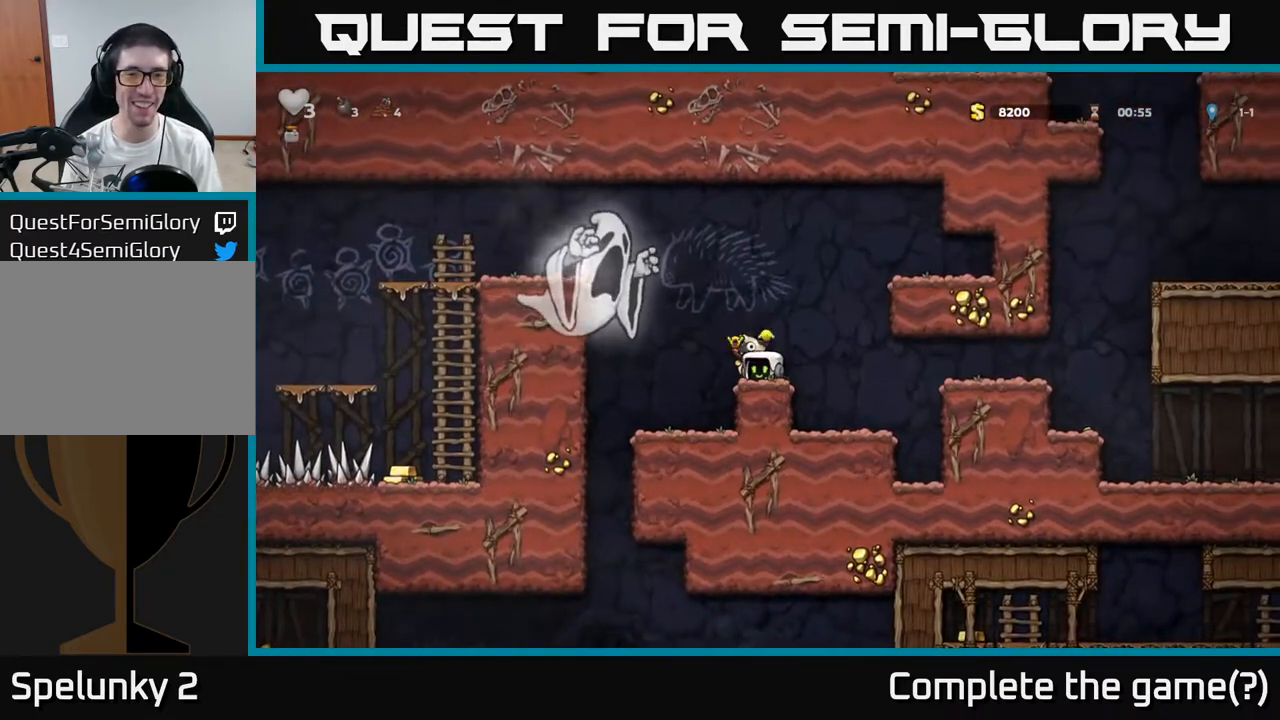
{"dt_ms": 500, "buttons": [], "left_stick": "center", "events": [[67, "X", "up"], [100, "left_stick", "center"]]}
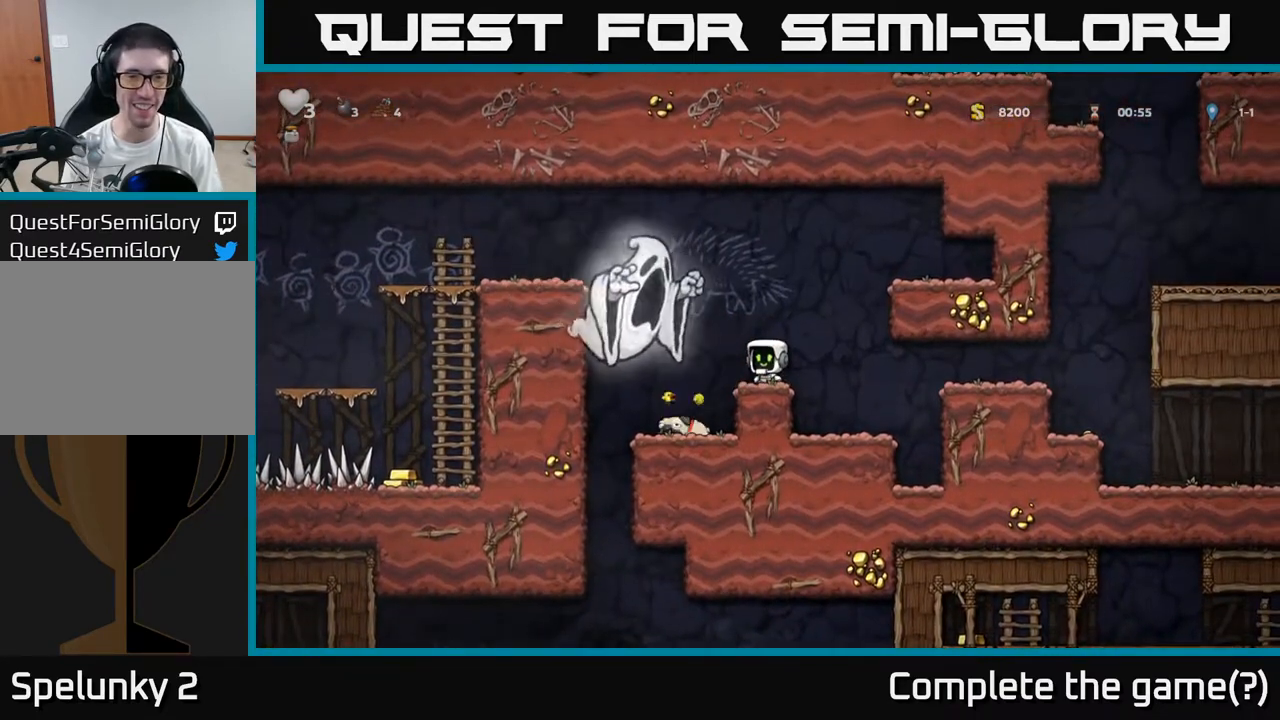
{"dt_ms": 500, "buttons": [], "left_stick": "center", "events": []}
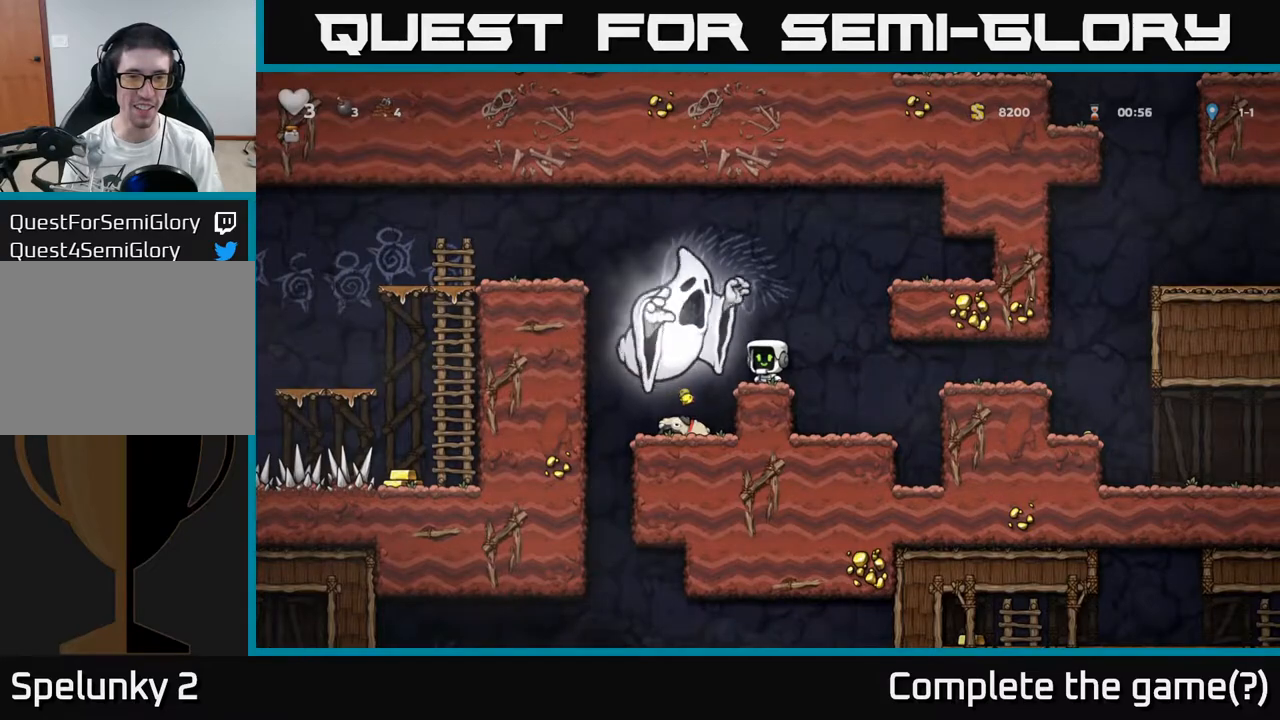
{"dt_ms": 1000, "buttons": [], "left_stick": "left"}
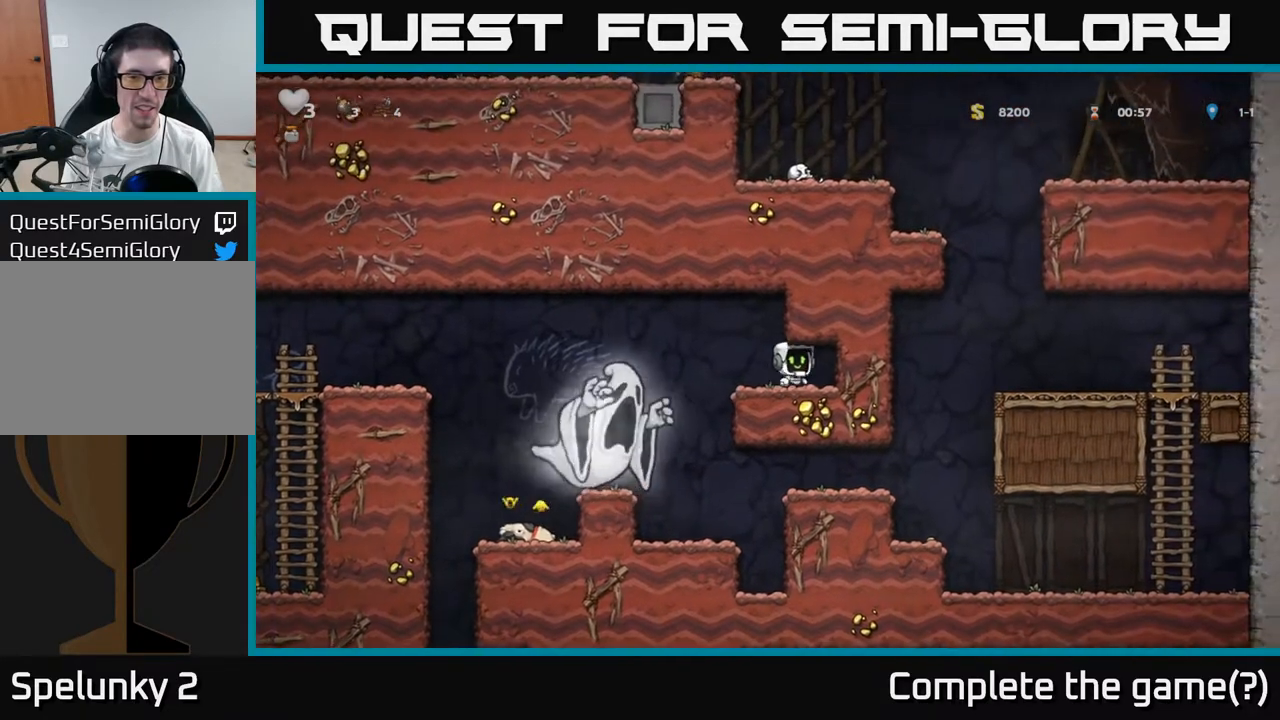
{"dt_ms": 500, "buttons": [], "left_stick": "left", "events": [[150, "A", "down"], [367, "A", "up"]]}
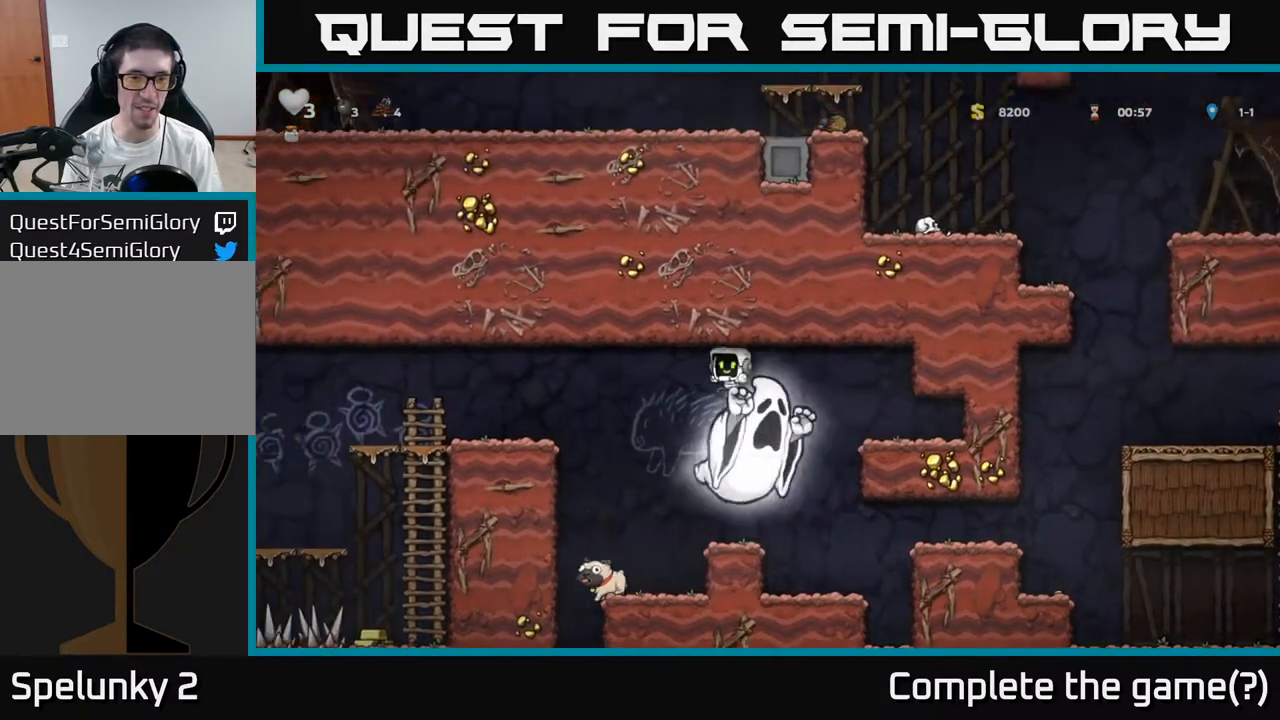
{"dt_ms": 500, "buttons": [], "left_stick": "center", "events": [[133, "left_stick", "right"], [250, "left_stick", "center"]]}
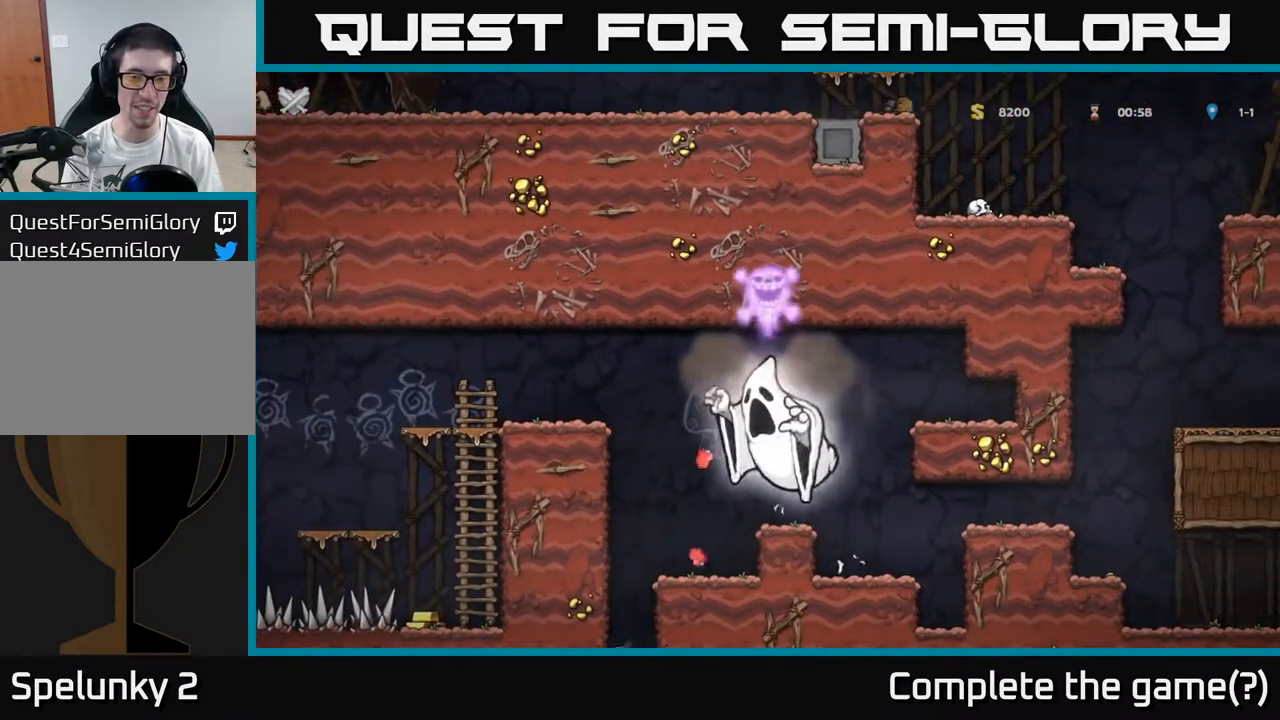
{"dt_ms": 500, "buttons": [], "left_stick": "center", "events": []}
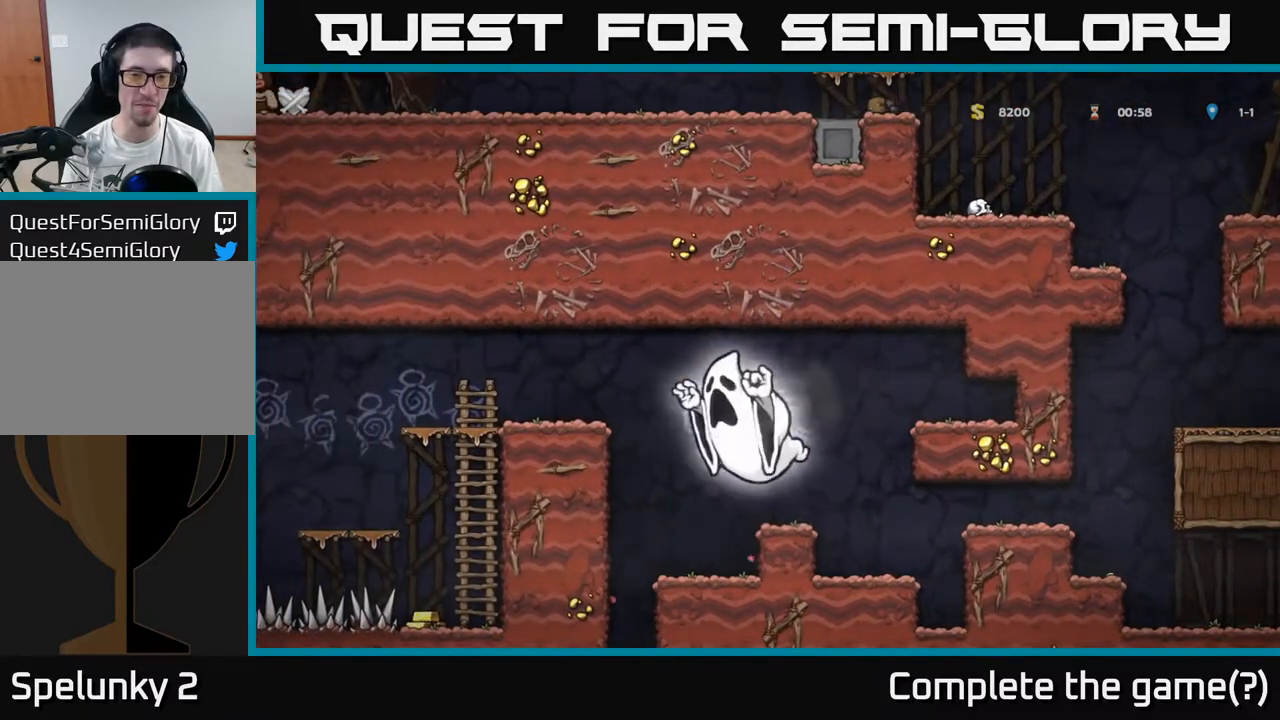
{"dt_ms": 500, "buttons": [], "left_stick": "center", "events": []}
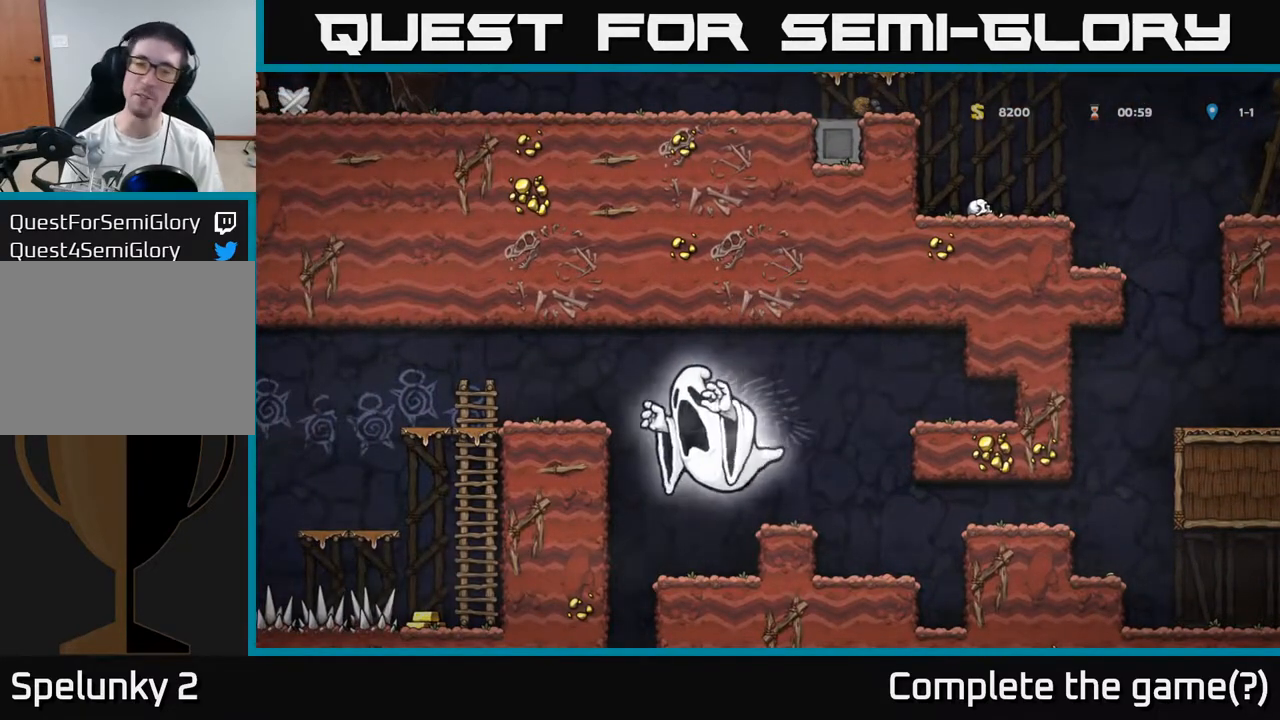
{"dt_ms": 500, "buttons": [], "left_stick": "center", "events": []}
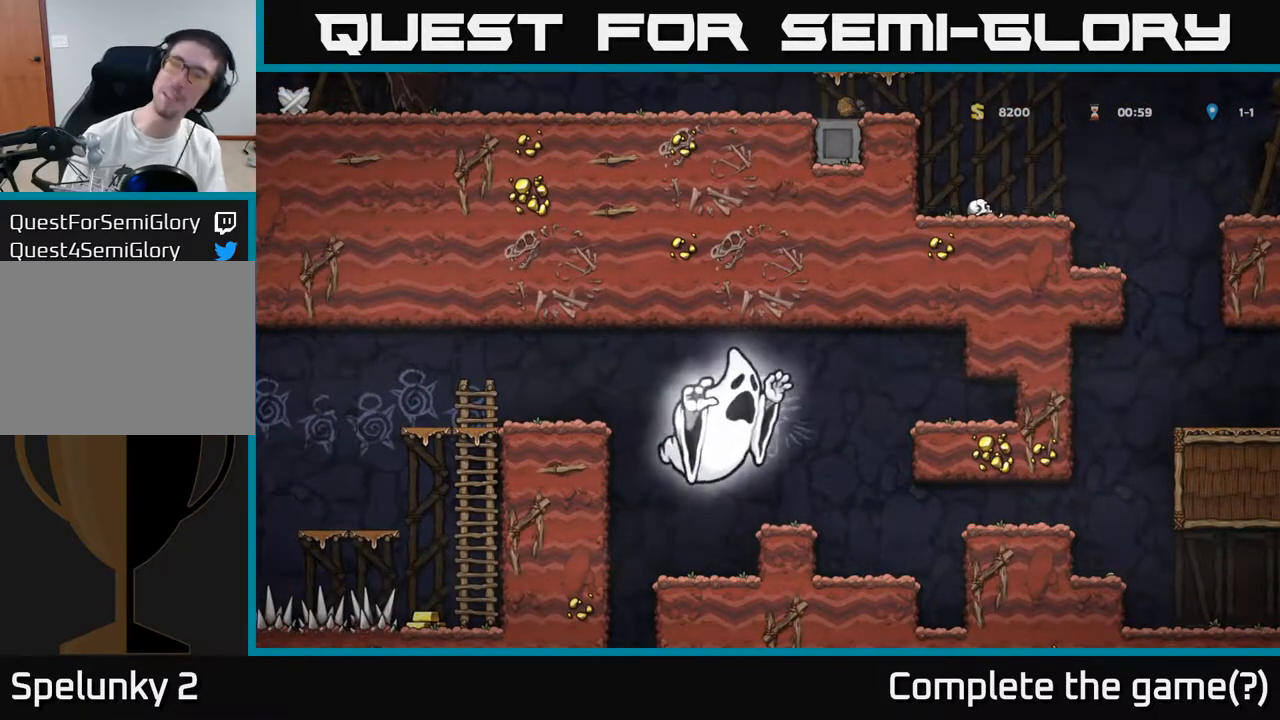
{"dt_ms": 500, "buttons": [], "left_stick": "center", "events": []}
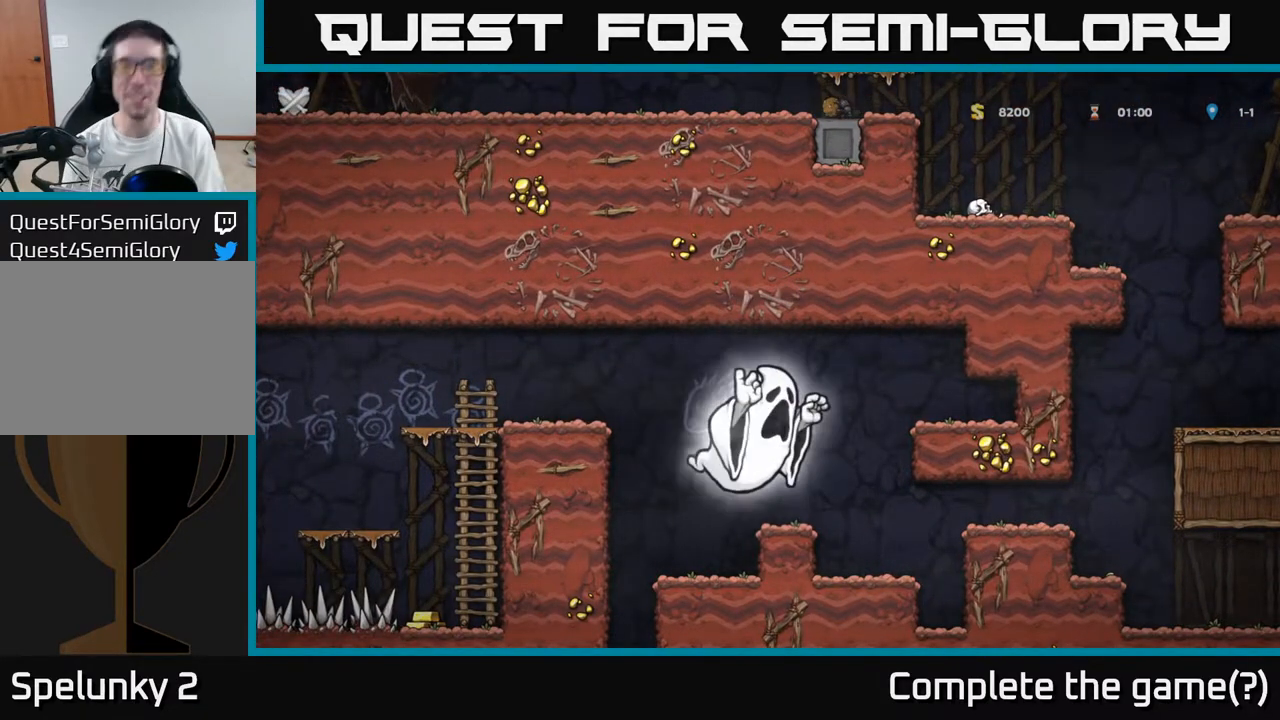
{"dt_ms": 500, "buttons": [], "left_stick": "center", "events": []}
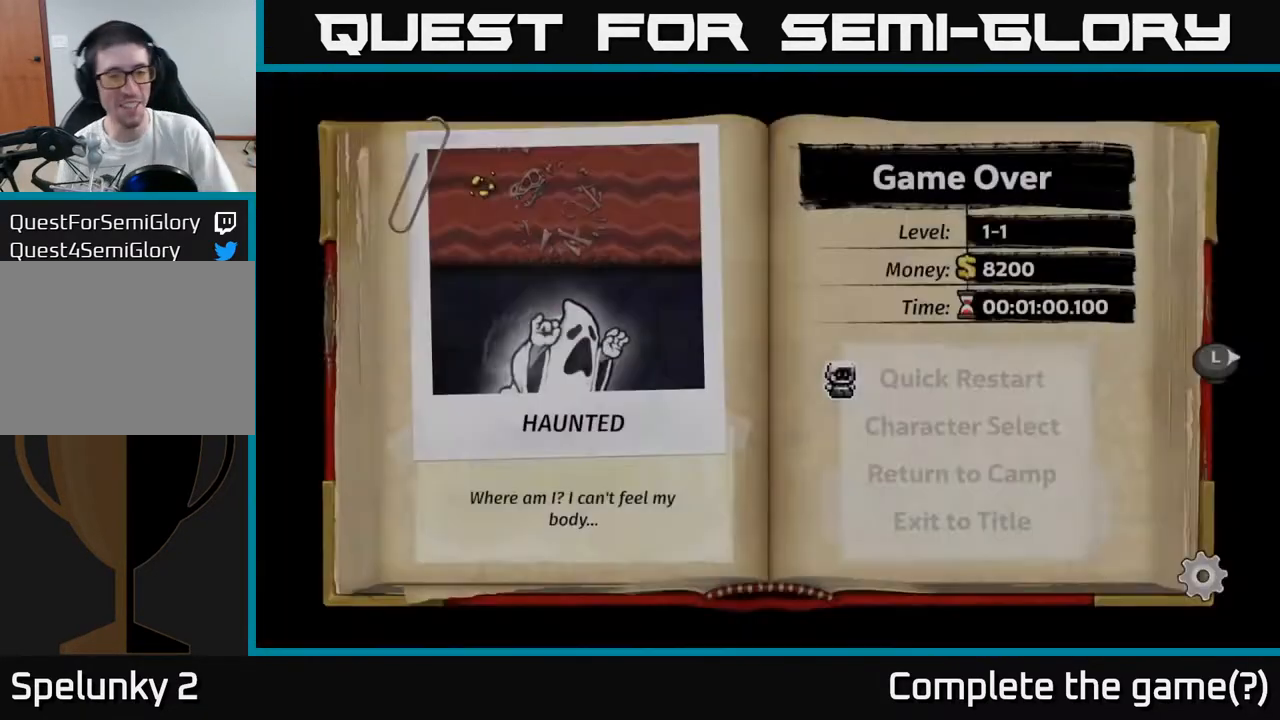
{"dt_ms": 500, "buttons": [], "left_stick": "center", "events": []}
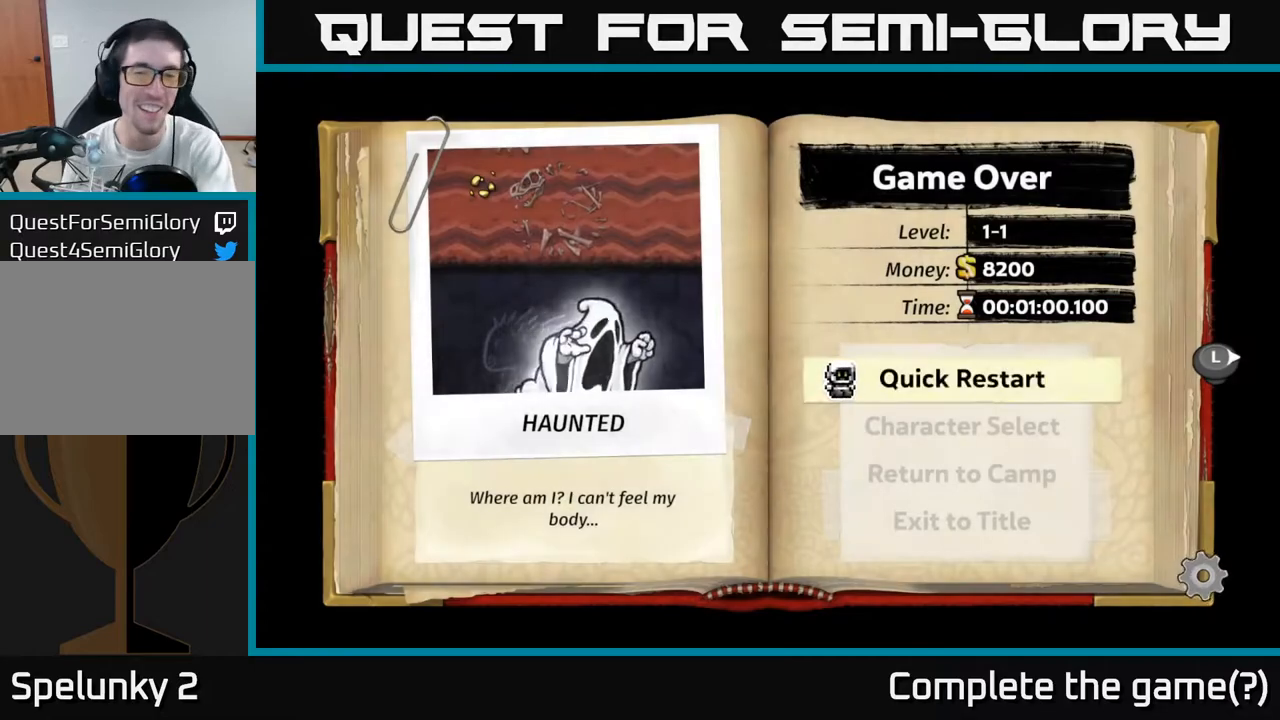
{"dt_ms": 500, "buttons": [], "left_stick": "center", "events": []}
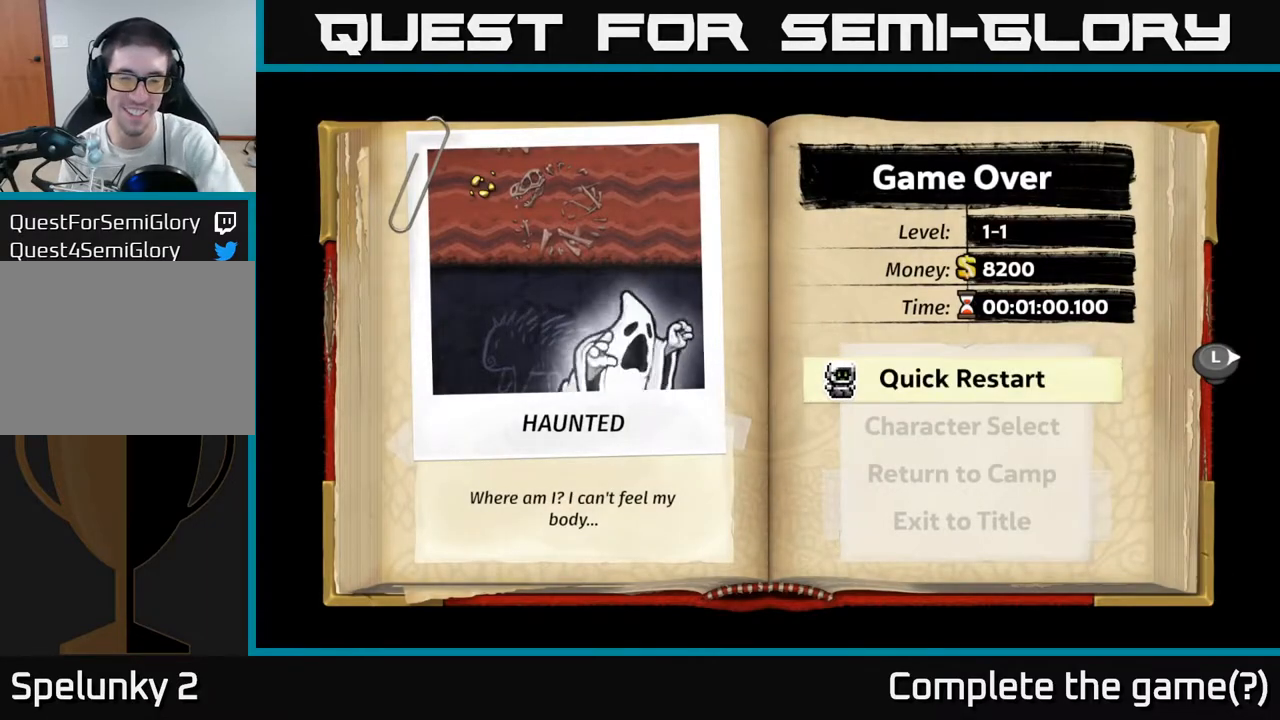
{"dt_ms": 500, "buttons": [], "left_stick": "center", "events": []}
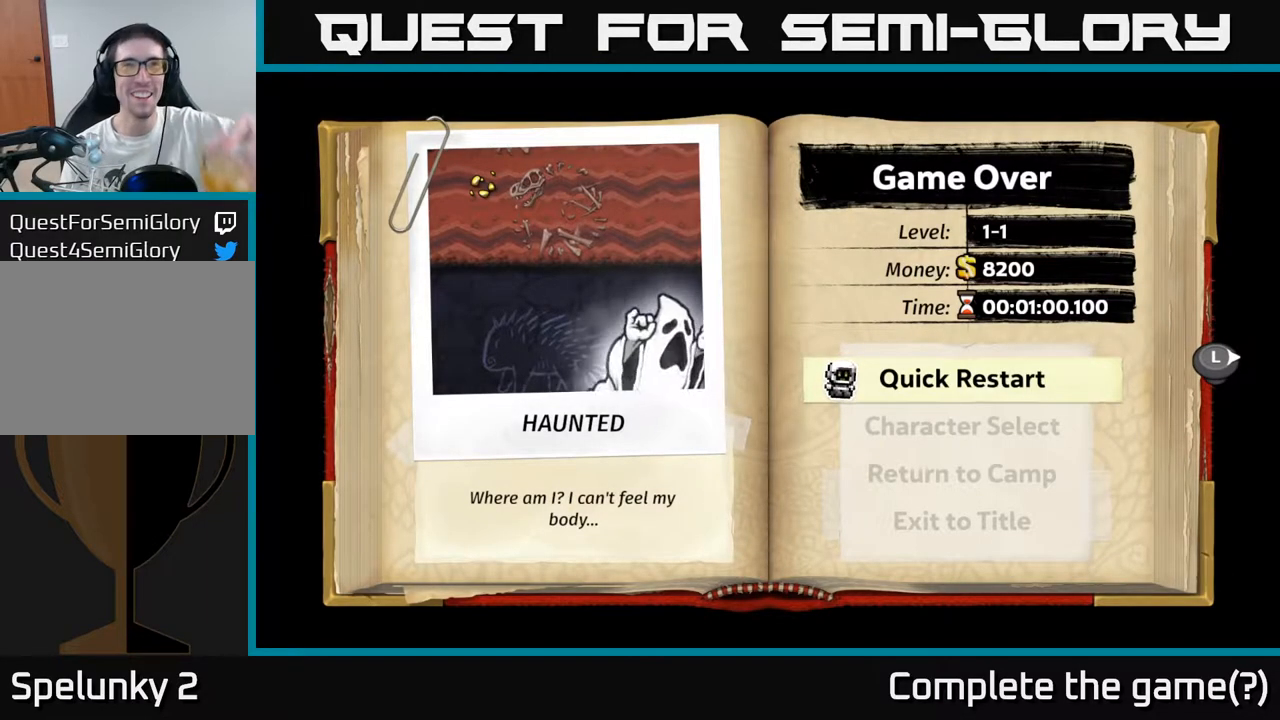
{"dt_ms": 500, "buttons": [], "left_stick": "center", "events": [[250, "A", "down"], [317, "A", "up"]]}
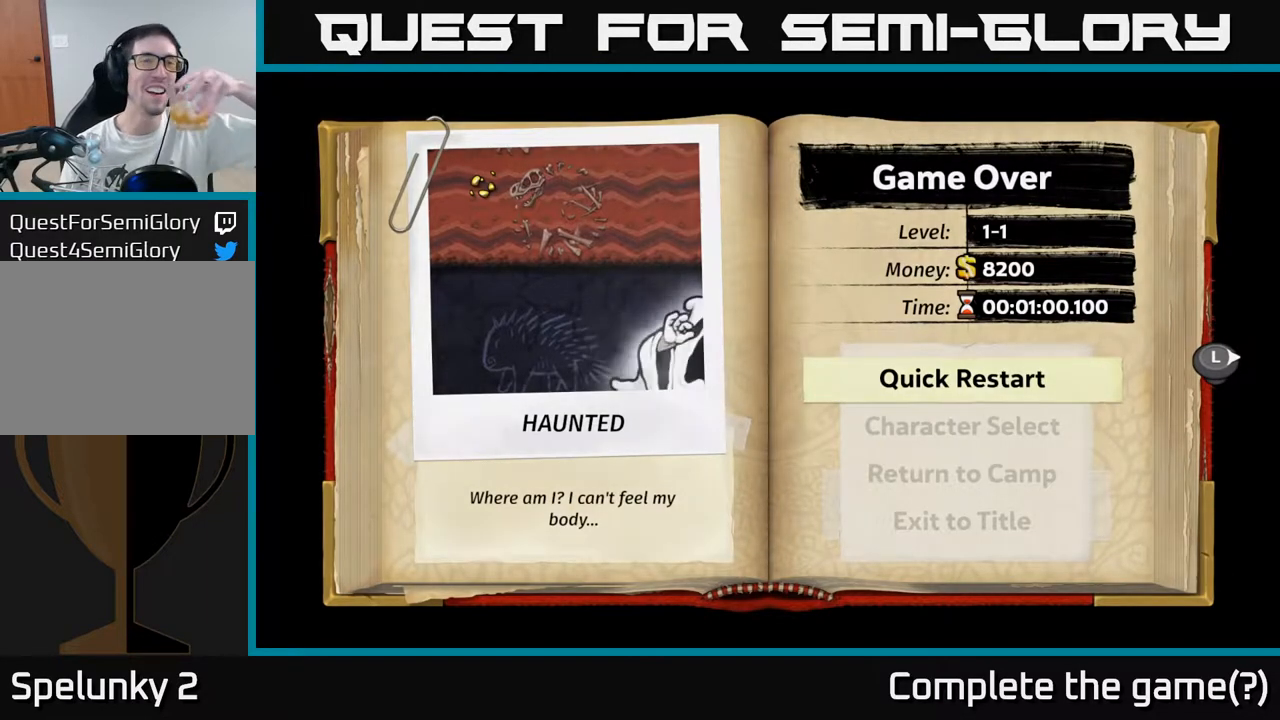
{"dt_ms": 500, "buttons": [], "left_stick": "center", "events": []}
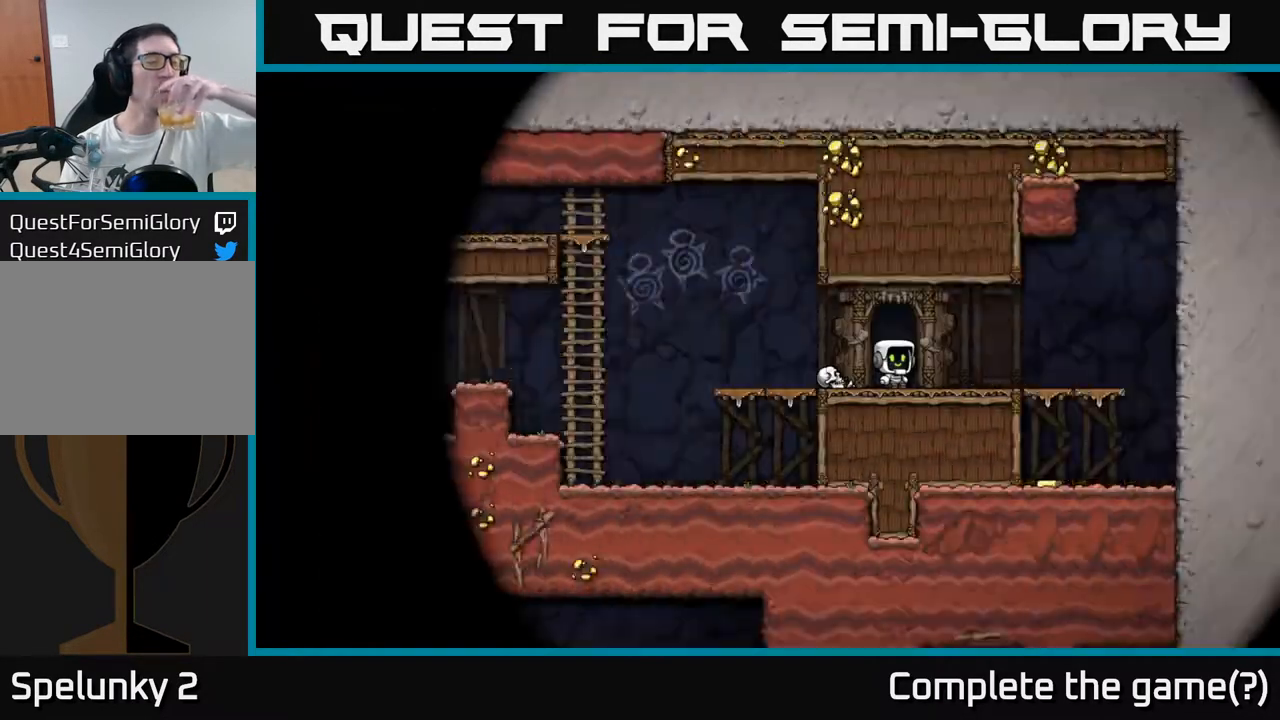
{"dt_ms": 500, "buttons": [], "left_stick": "center", "events": []}
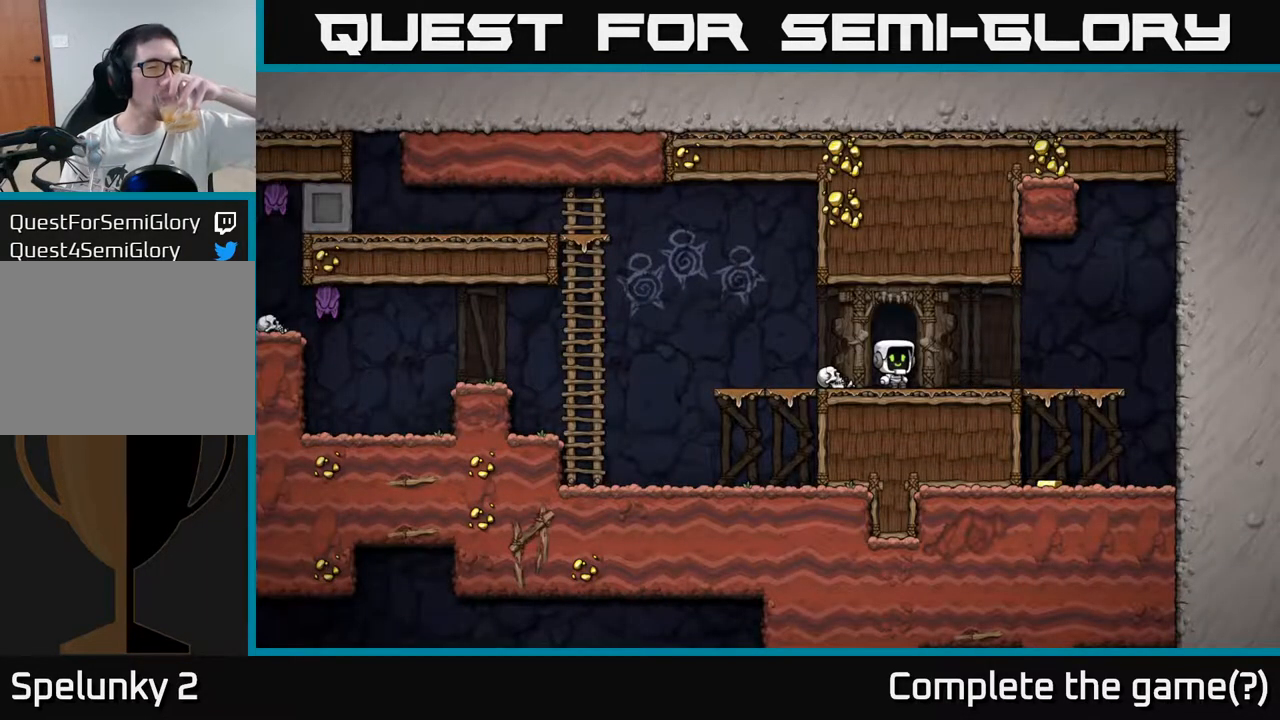
{"dt_ms": 500, "buttons": [], "left_stick": "center", "events": [[300, "START", "down"], [433, "START", "up"]]}
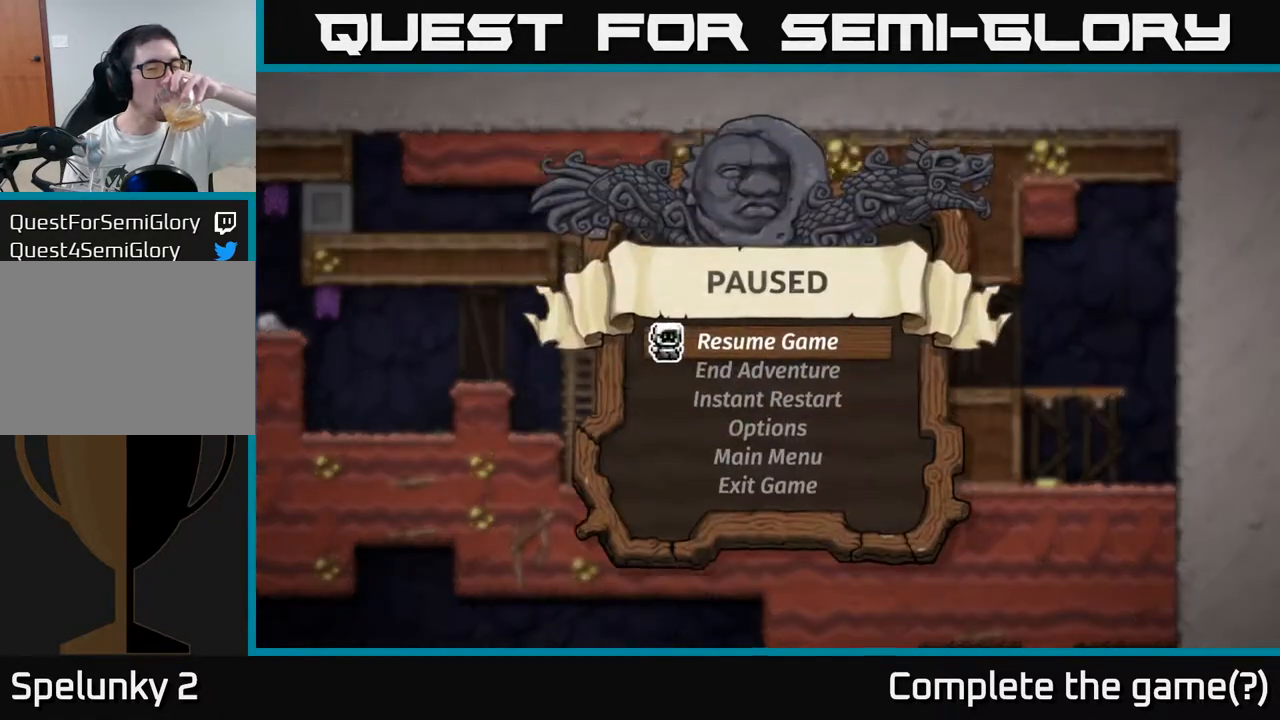
{"dt_ms": 500, "buttons": [], "left_stick": "center", "events": []}